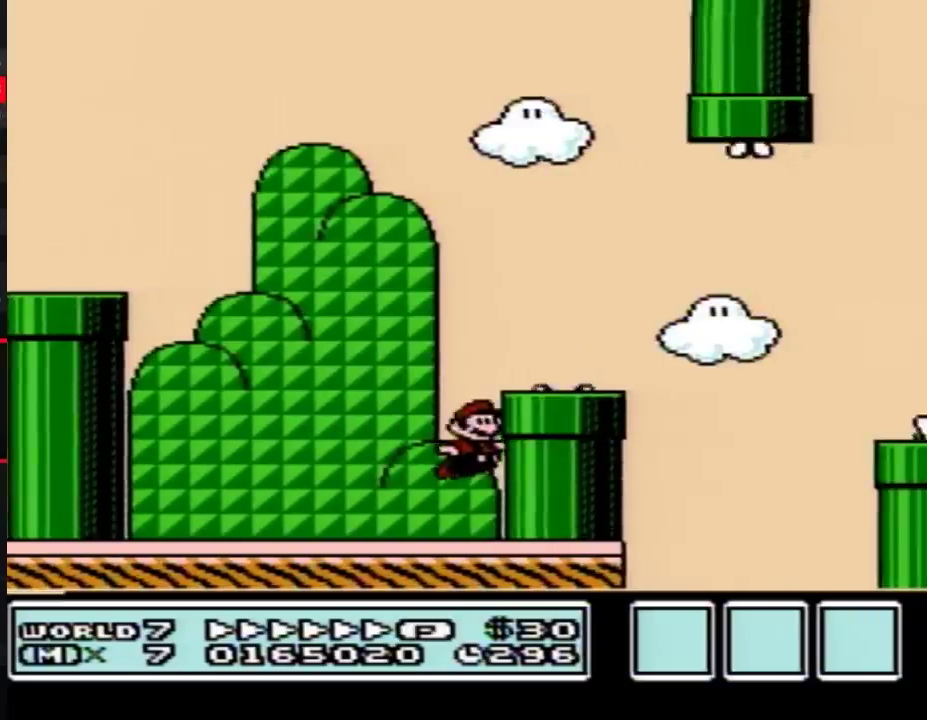
Gameplay with a controller (Nintendo layout); each line is a JSON object with the inputs held at the frame after it. "events" lists button and stick changes between this image and that frame as [ms after this image, input, new state], when the widget could be followed in between. Not read: L3 R3.
{"buttons": ["B", "DPAD_RIGHT"], "events": [[217, "A", "up"]]}
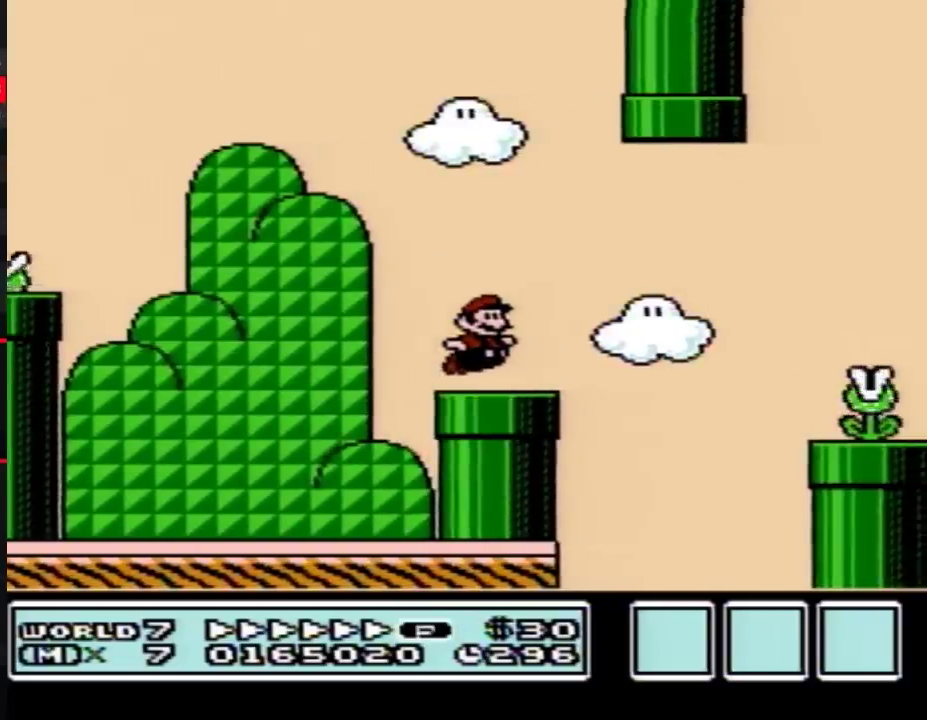
{"buttons": ["B", "DPAD_RIGHT"], "events": [[117, "A", "down"], [183, "A", "up"]]}
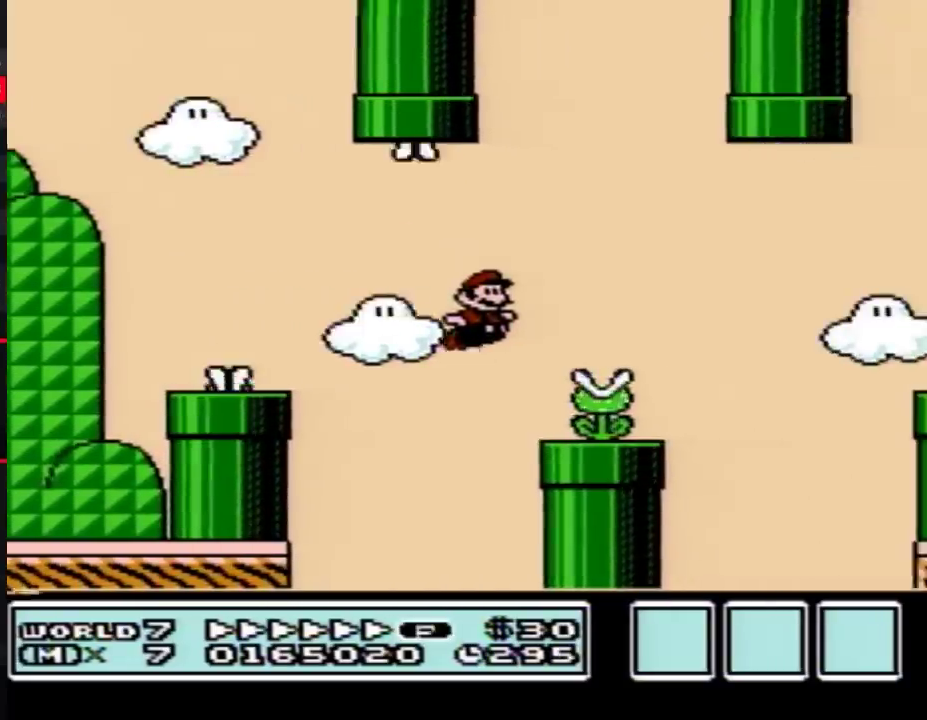
{"buttons": ["B", "DPAD_RIGHT"], "events": [[233, "DPAD_RIGHT", "up"], [333, "DPAD_RIGHT", "down"]]}
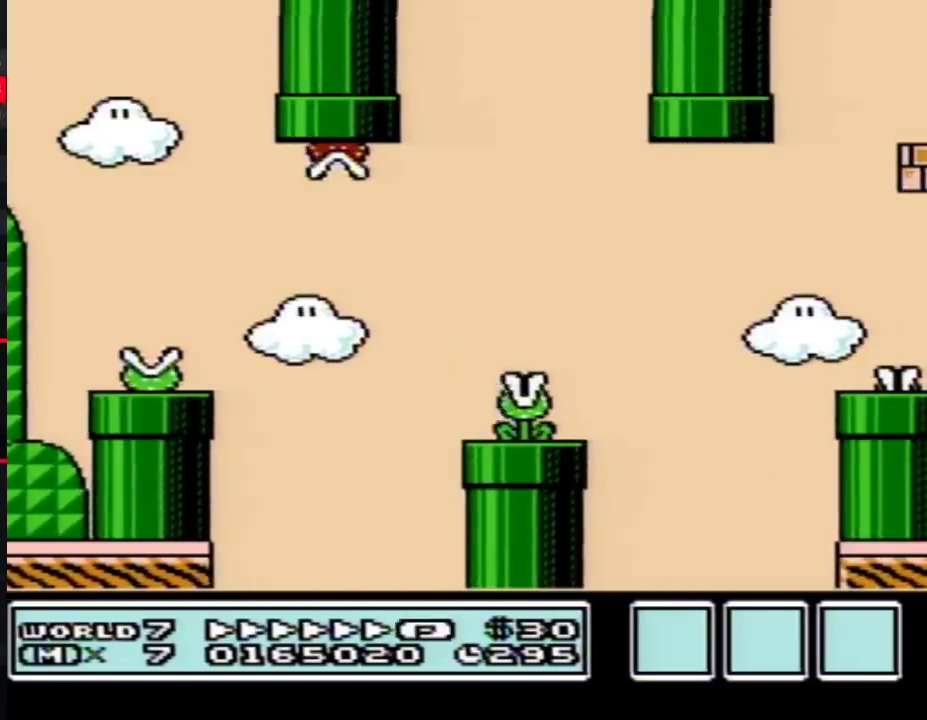
{"buttons": ["A", "B", "DPAD_RIGHT"], "events": [[500, "A", "down"]]}
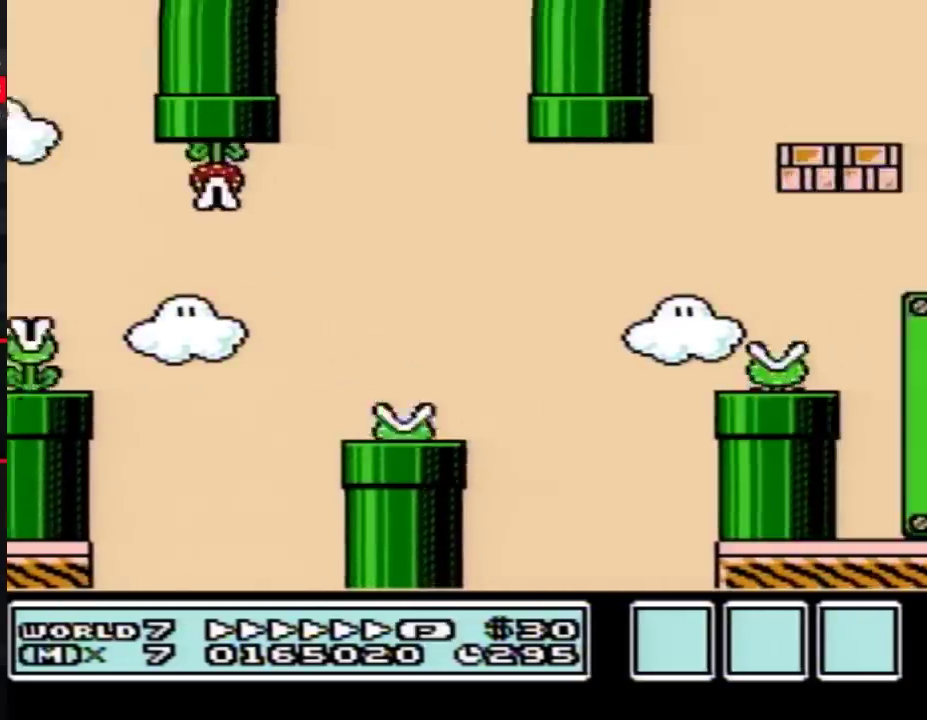
{"buttons": ["A", "B"], "events": [[83, "A", "up"], [250, "DPAD_RIGHT", "up"], [267, "DPAD_LEFT", "down"], [367, "DPAD_LEFT", "up"], [500, "A", "down"]]}
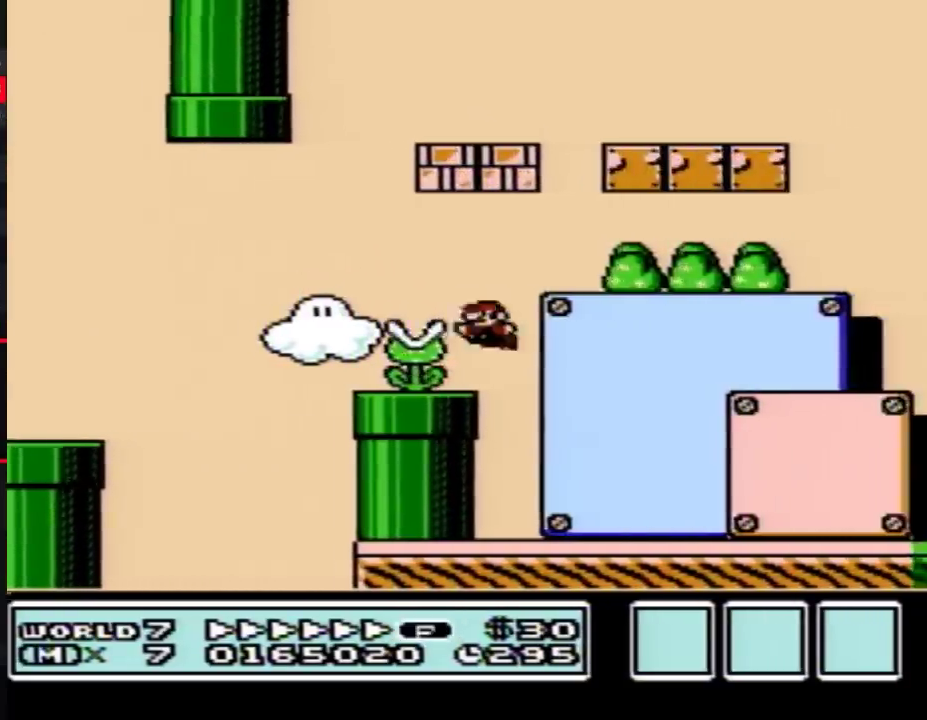
{"buttons": ["A", "B", "DPAD_LEFT"], "events": [[83, "A", "up"], [117, "DPAD_LEFT", "down"], [467, "A", "down"]]}
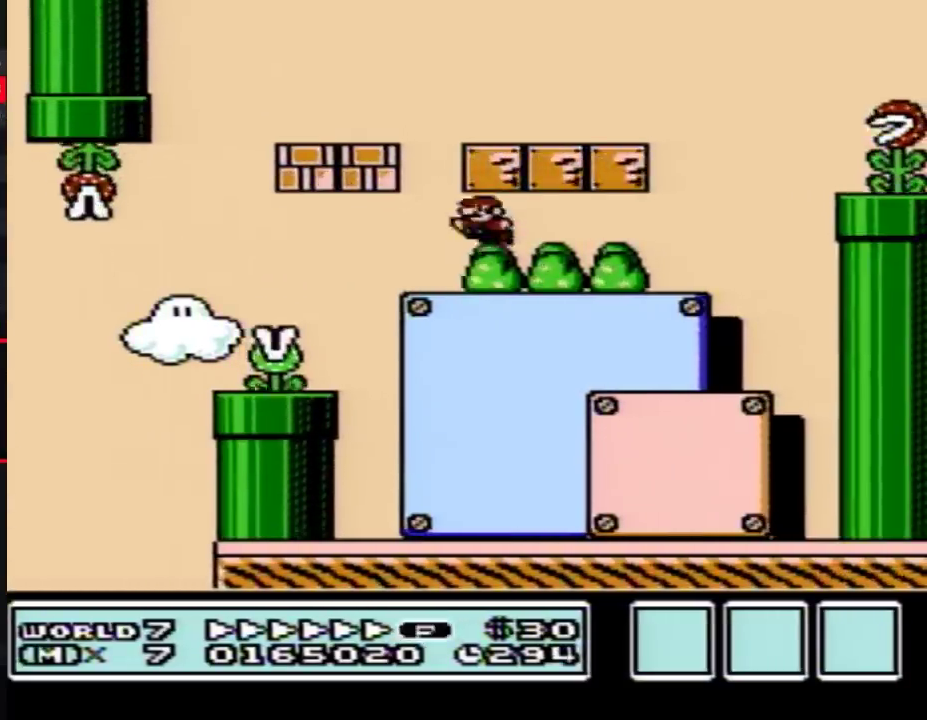
{"buttons": ["A", "B", "DPAD_RIGHT"], "events": [[83, "A", "up"], [300, "DPAD_LEFT", "up"], [333, "A", "down"], [333, "DPAD_RIGHT", "down"]]}
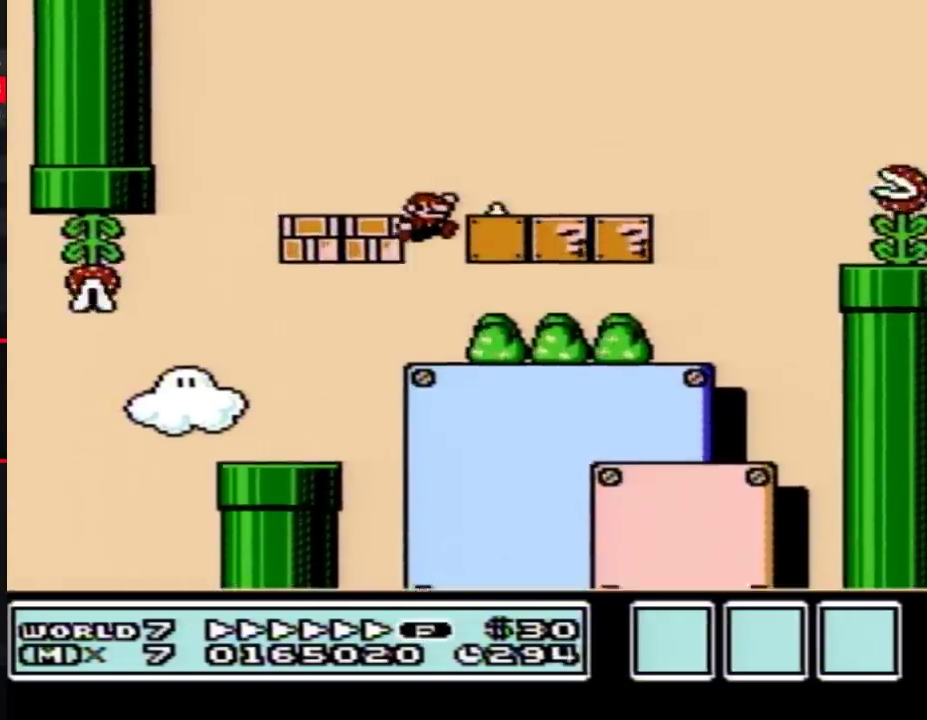
{"buttons": ["A", "B", "DPAD_RIGHT"], "events": [[83, "A", "up"], [500, "A", "down"]]}
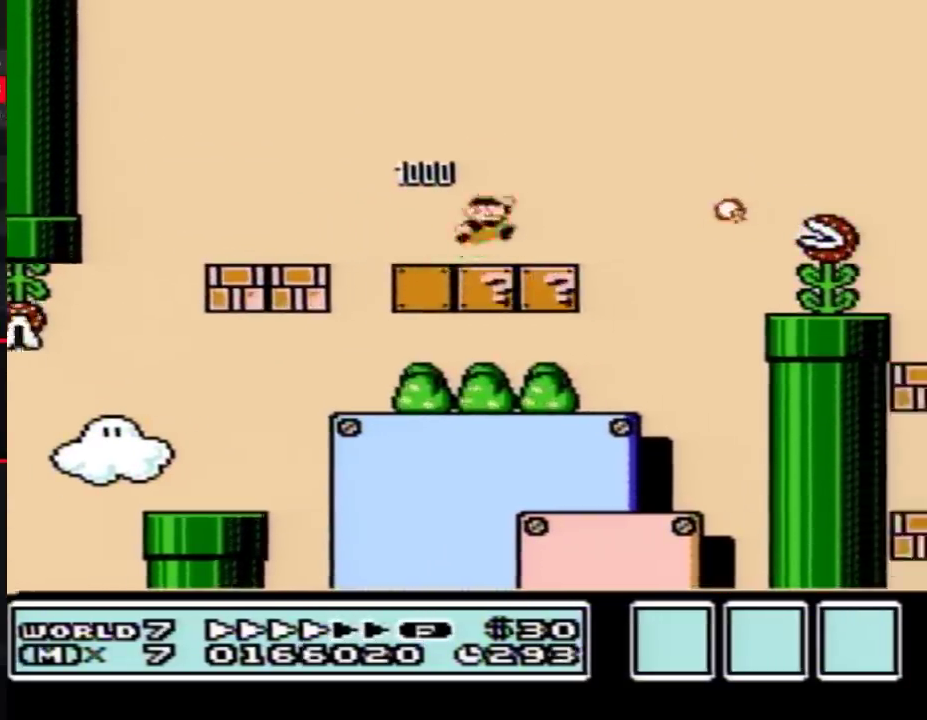
{"buttons": ["B", "DPAD_RIGHT"], "events": [[117, "A", "up"]]}
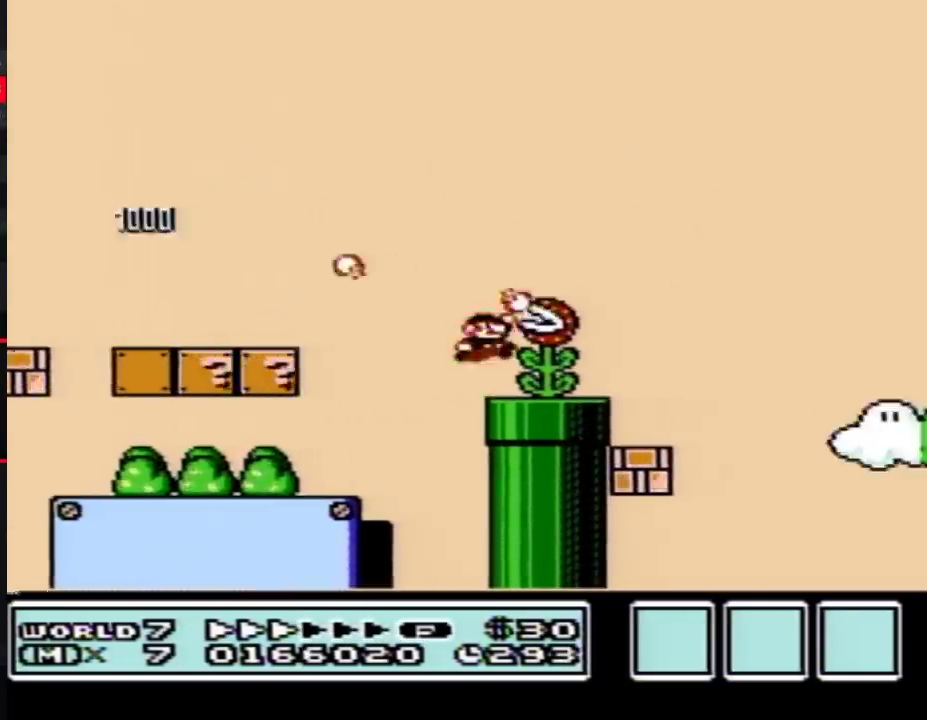
{"buttons": ["A", "B", "DPAD_RIGHT"], "events": [[183, "A", "down"]]}
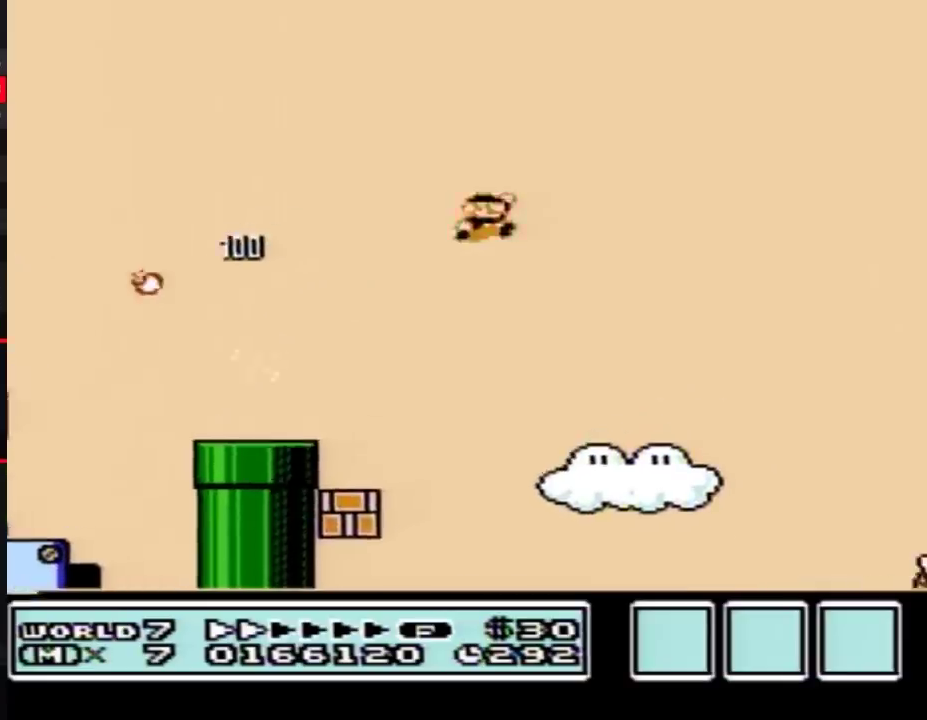
{"buttons": ["B", "DPAD_RIGHT"], "events": [[50, "A", "up"]]}
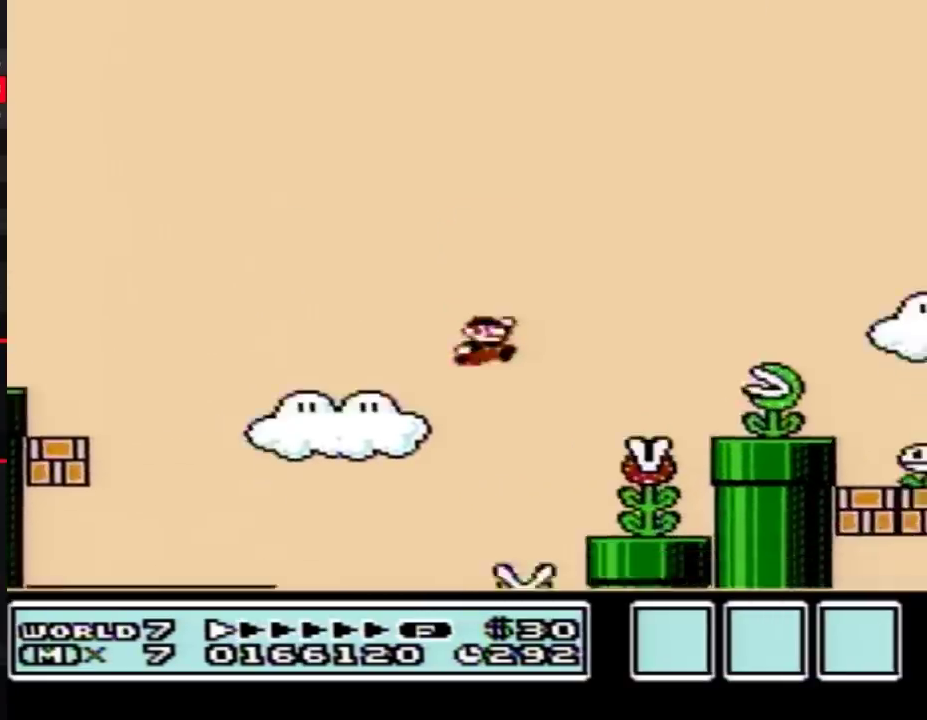
{"buttons": ["B", "DPAD_RIGHT"], "events": [[150, "DPAD_RIGHT", "up"], [183, "DPAD_LEFT", "down"], [300, "A", "down"], [300, "DPAD_LEFT", "up"], [333, "DPAD_RIGHT", "down"], [500, "A", "up"]]}
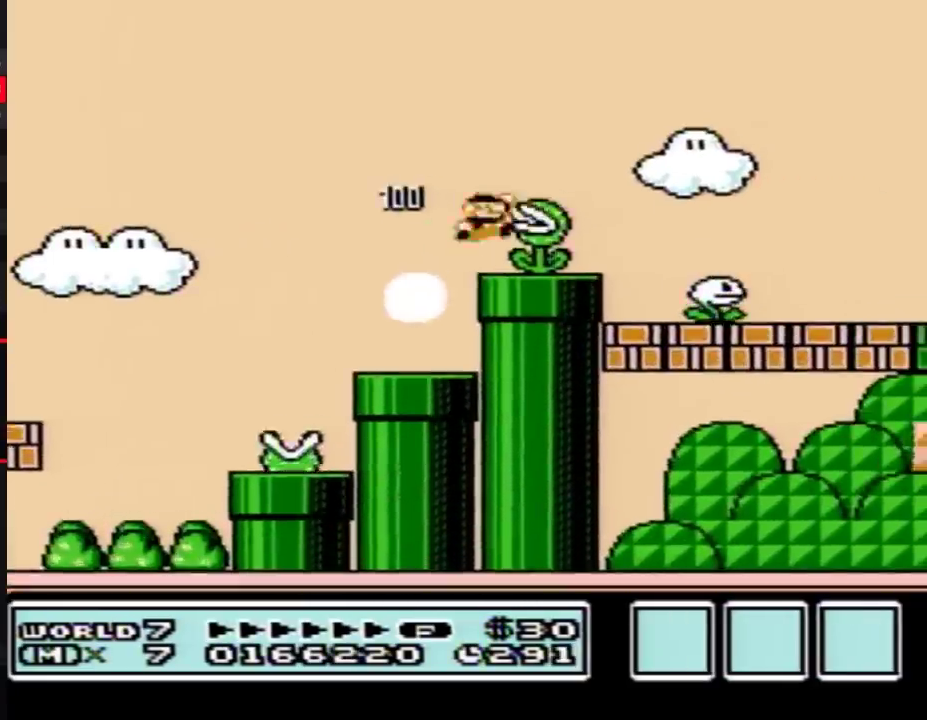
{"buttons": ["B", "DPAD_RIGHT"], "events": []}
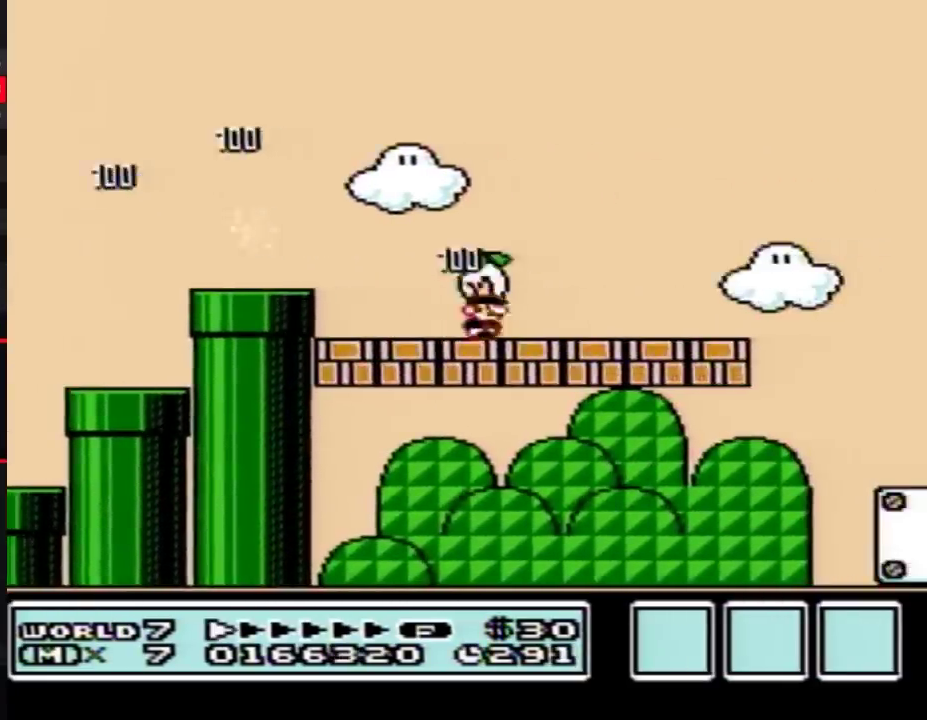
{"buttons": ["B", "DPAD_RIGHT"], "events": []}
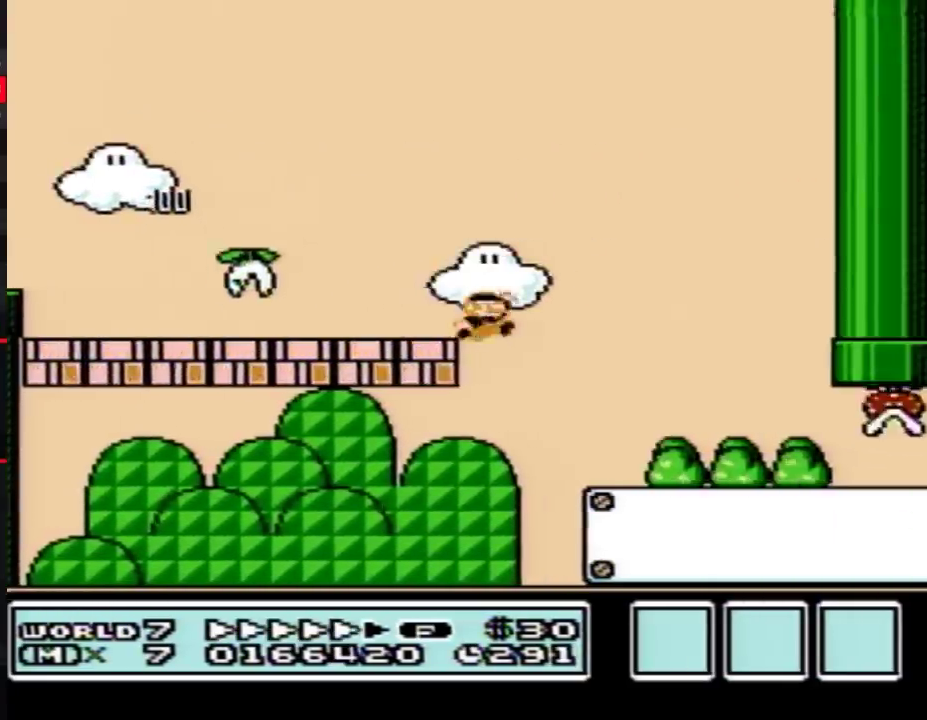
{"buttons": ["B", "DPAD_RIGHT"], "events": []}
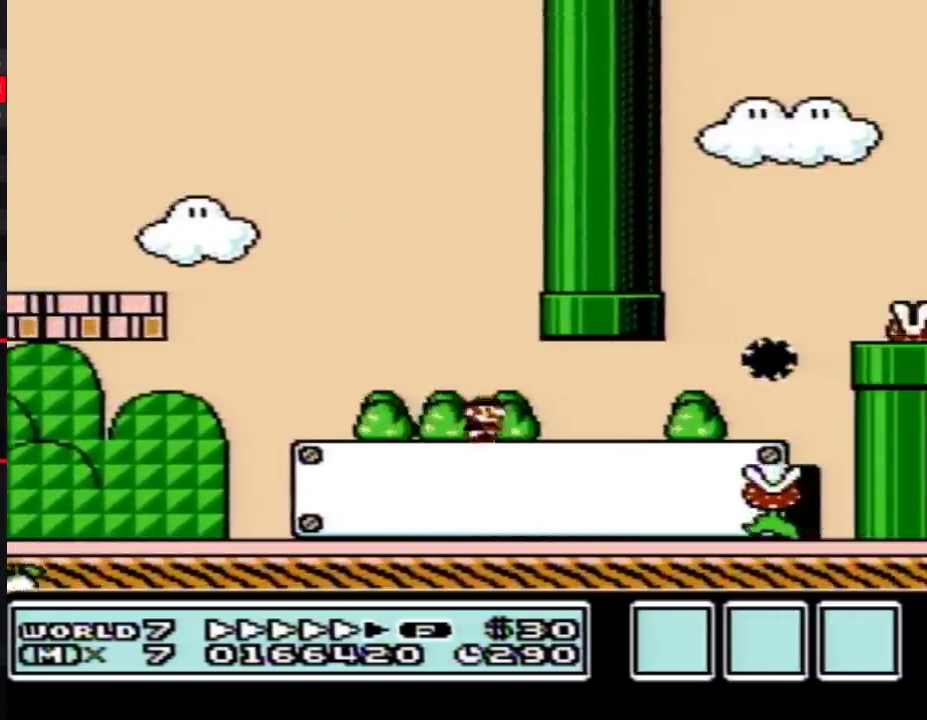
{"buttons": ["B", "DPAD_RIGHT"], "events": [[317, "A", "down"], [400, "A", "up"]]}
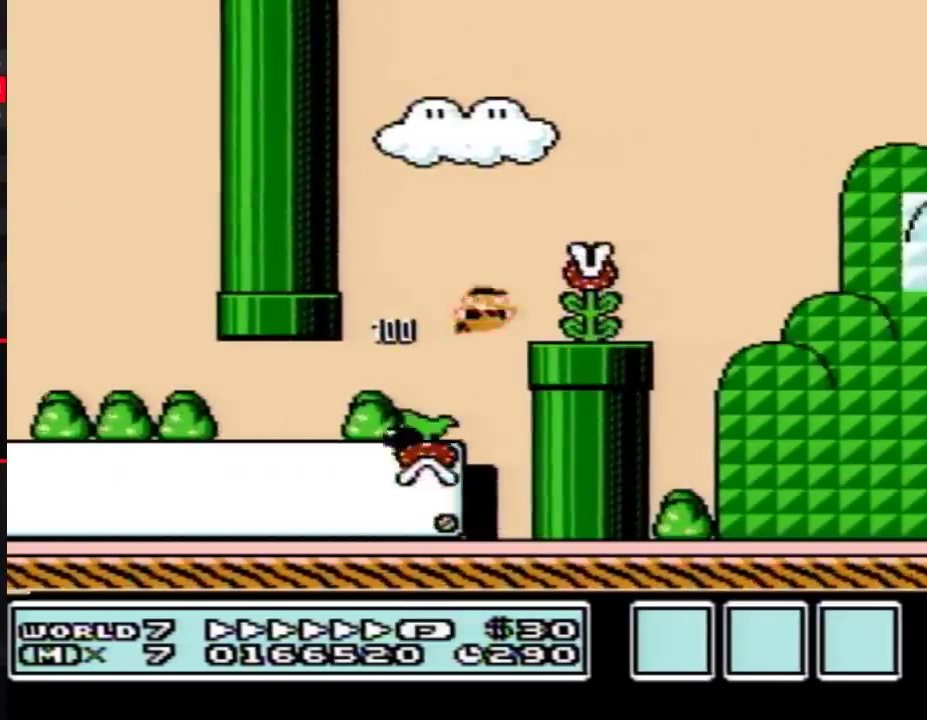
{"buttons": ["B", "DPAD_RIGHT"], "events": [[183, "A", "down"], [433, "A", "up"]]}
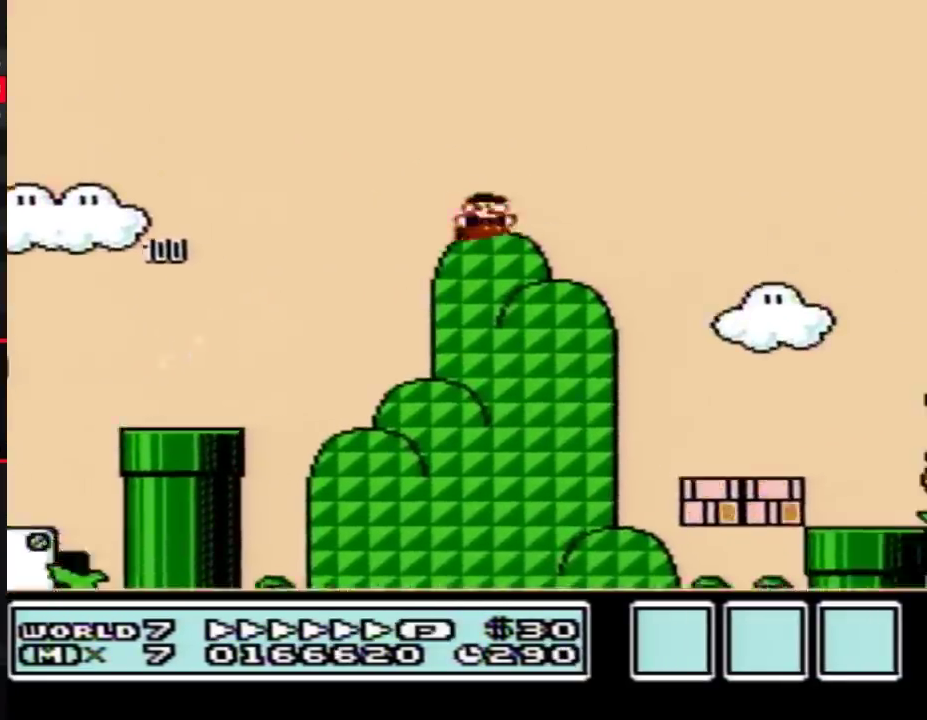
{"buttons": ["B", "DPAD_LEFT"], "events": [[283, "DPAD_RIGHT", "up"], [300, "DPAD_LEFT", "down"]]}
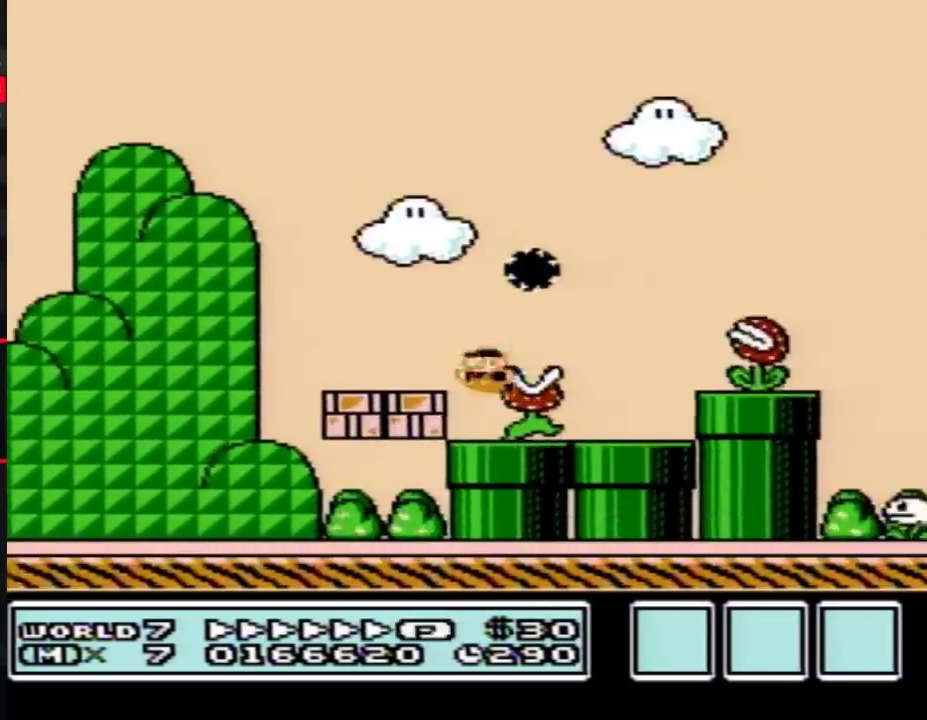
{"buttons": ["B"], "events": [[33, "DPAD_DOWN", "down"], [83, "DPAD_LEFT", "up"], [367, "DPAD_DOWN", "up"]]}
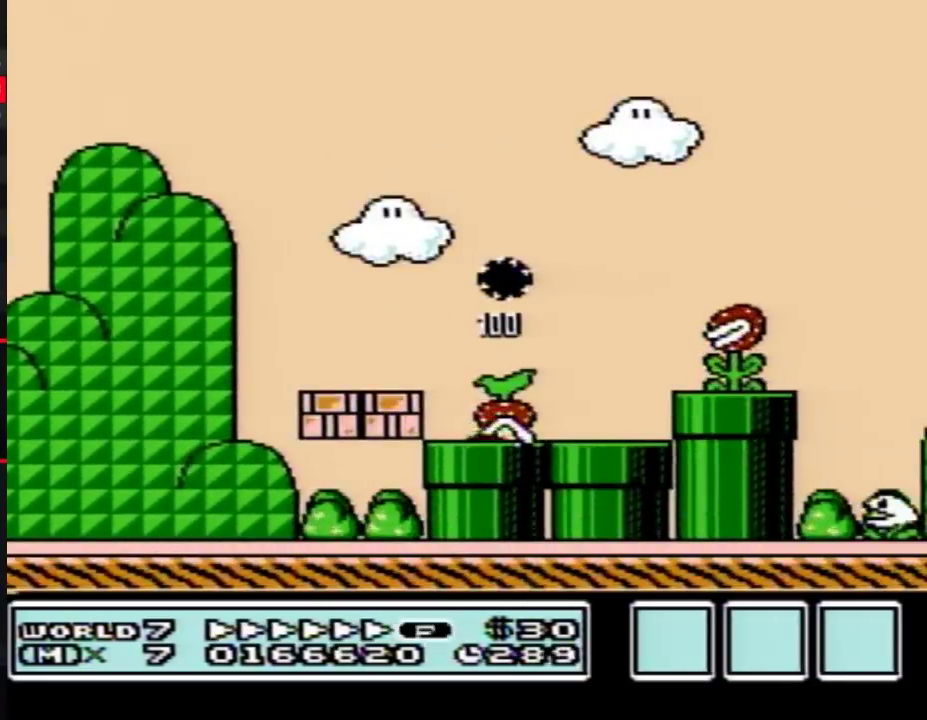
{"buttons": ["B"], "events": []}
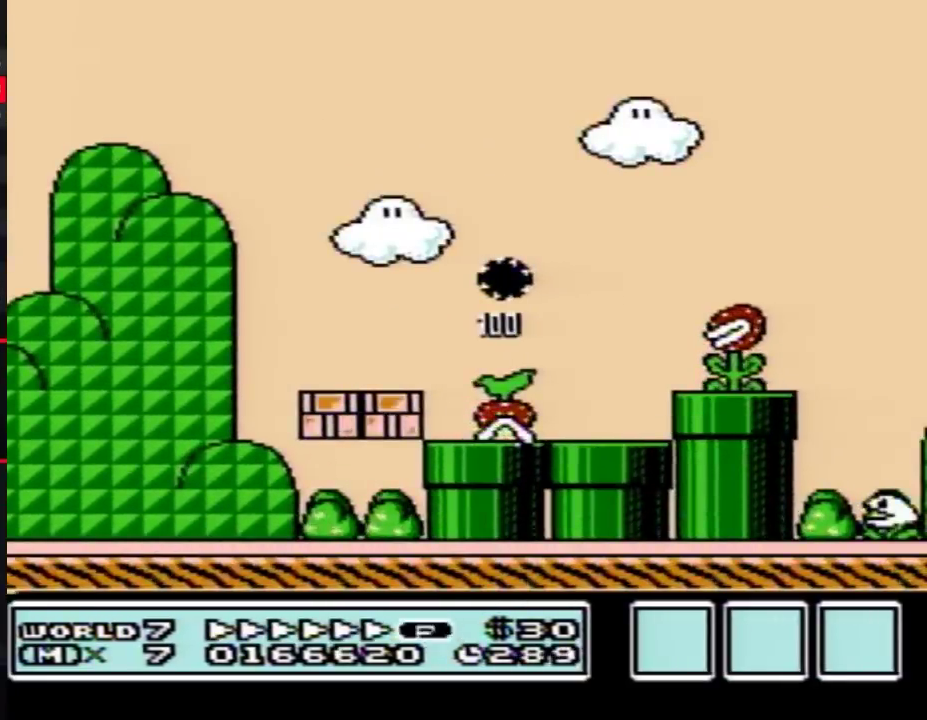
{"buttons": ["B", "DPAD_RIGHT"], "events": [[83, "DPAD_RIGHT", "down"]]}
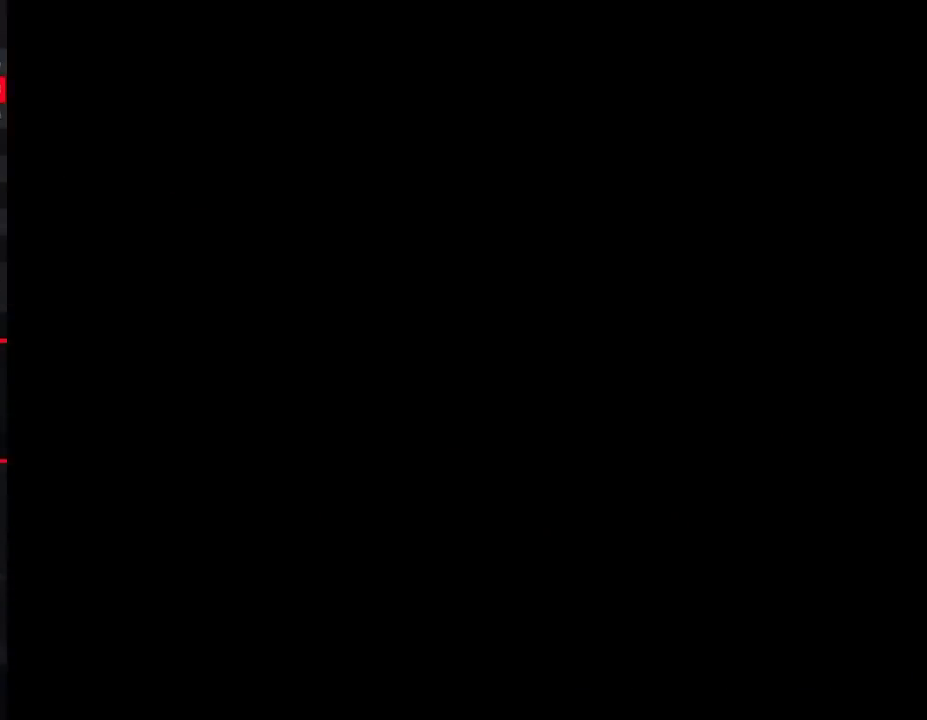
{"buttons": ["B", "DPAD_RIGHT"], "events": []}
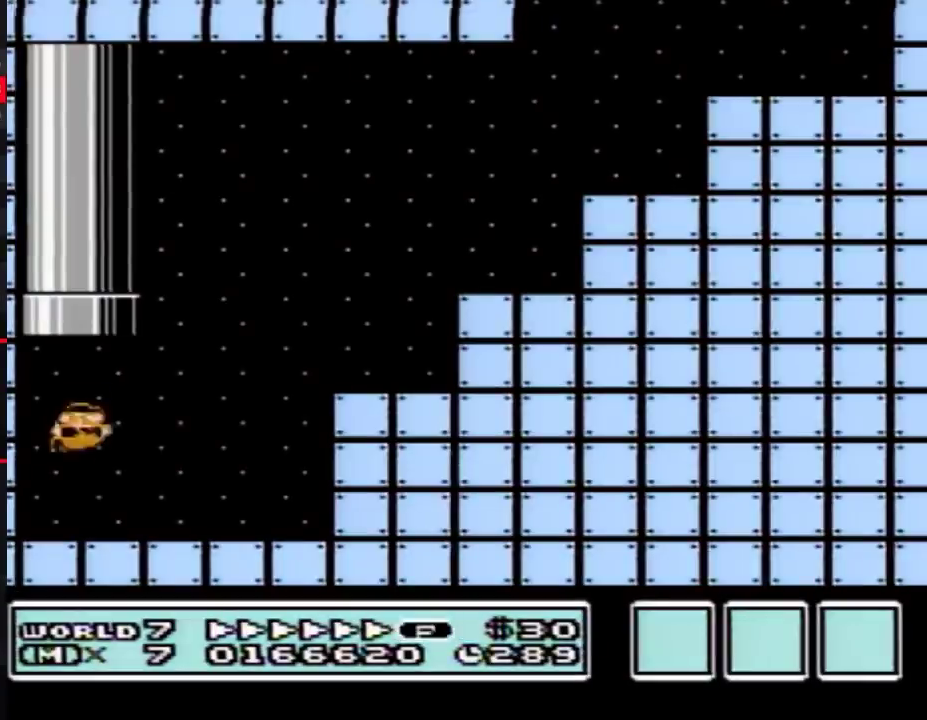
{"buttons": ["A", "B", "DPAD_RIGHT"], "events": [[267, "A", "down"]]}
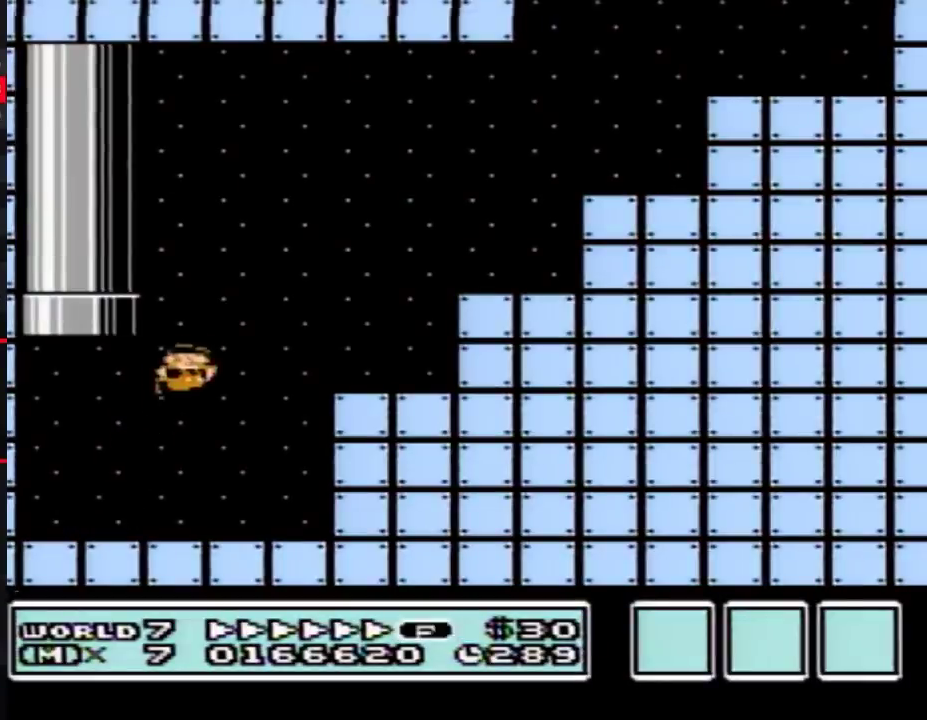
{"buttons": ["A", "B", "DPAD_RIGHT"], "events": [[117, "A", "up"], [467, "A", "down"]]}
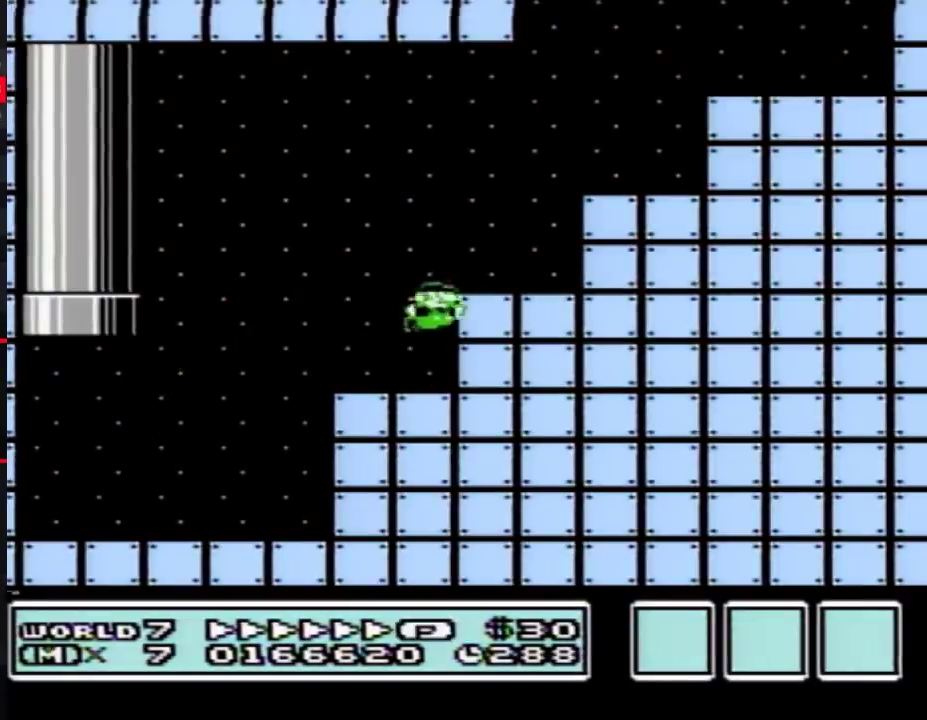
{"buttons": ["B", "DPAD_RIGHT"], "events": [[367, "A", "up"]]}